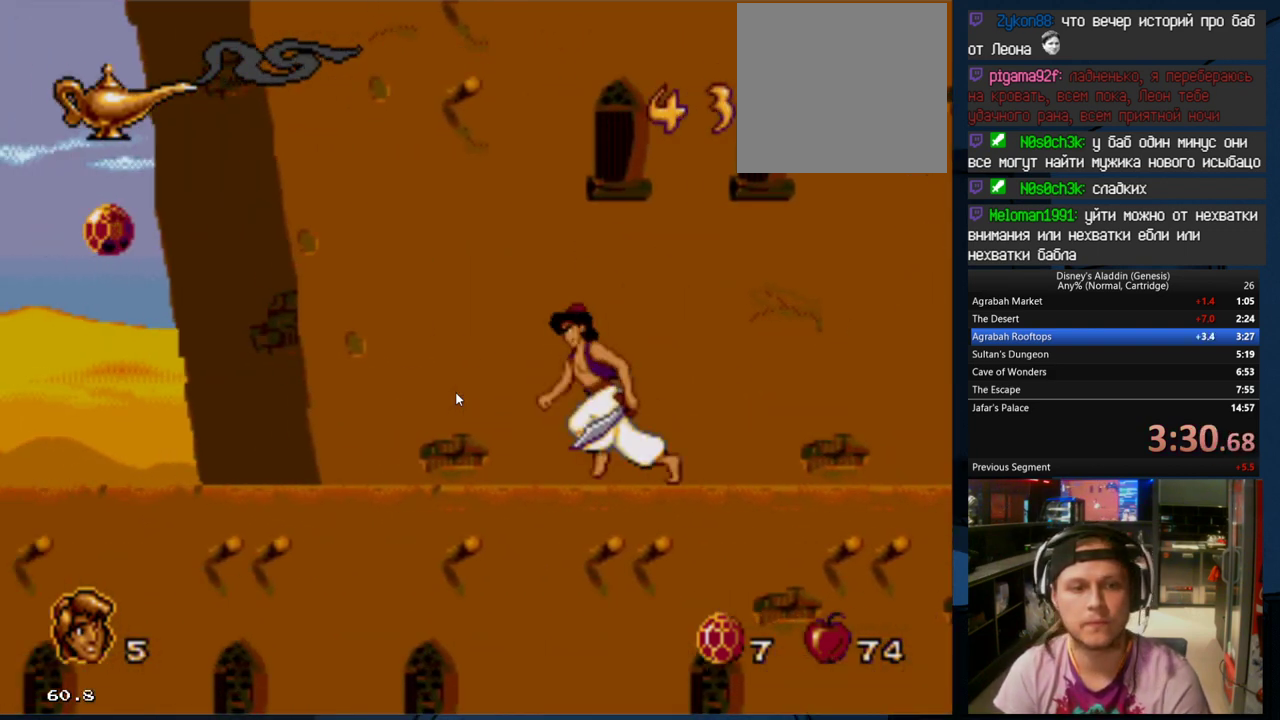
Gameplay with a controller (Xbox layout); each line is a JSON object with the inputs held at the frame after it. "events" lists button and stick changes between this image and that frame as [ms after this image, input, new state], when the widget could be followed in between. Not read: left_stick right_stick.
{"buttons": ["DPAD_LEFT"], "events": []}
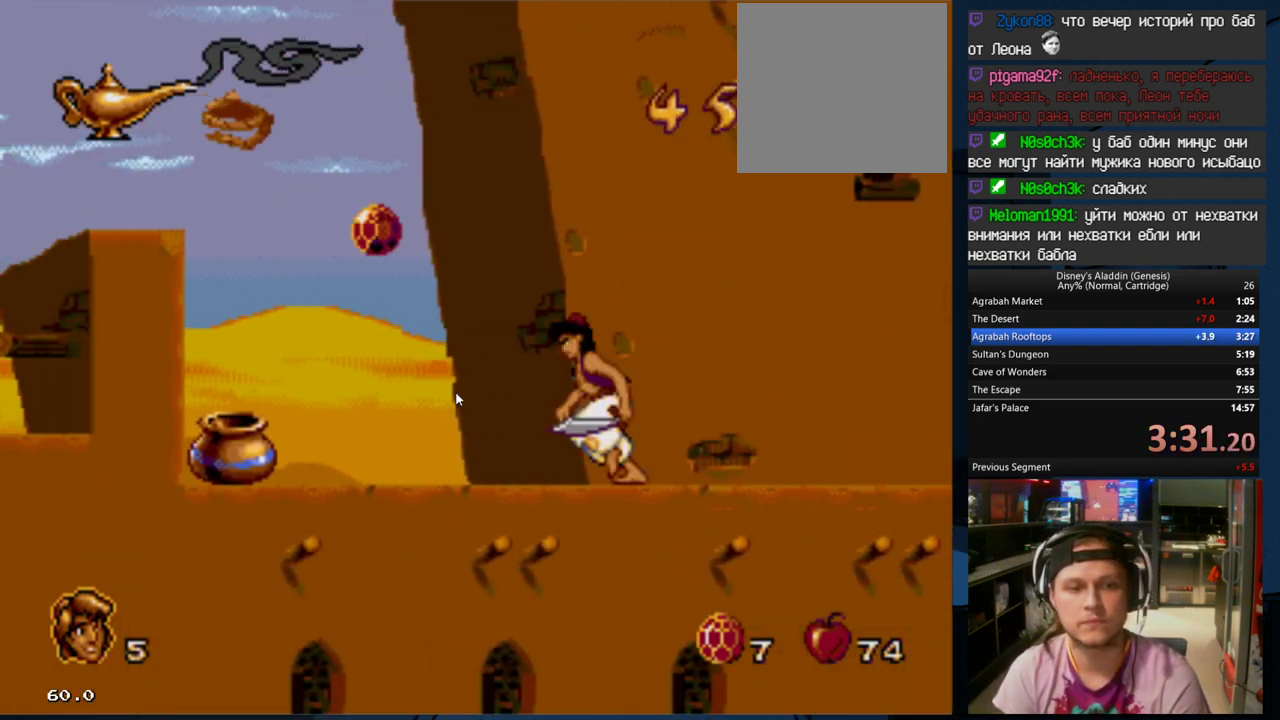
{"buttons": ["B", "DPAD_LEFT"], "events": [[400, "B", "down"]]}
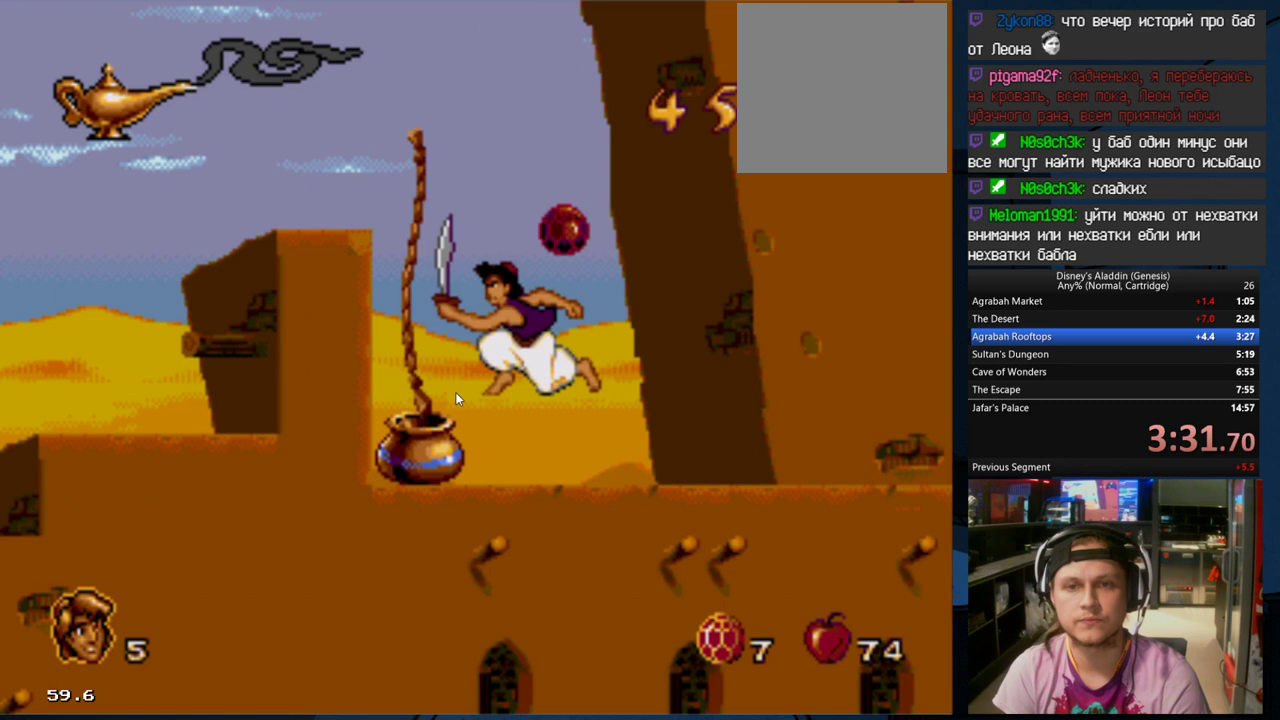
{"buttons": [], "events": [[67, "B", "up"], [167, "DPAD_UP", "down"], [233, "DPAD_LEFT", "up"], [233, "DPAD_UP", "up"], [267, "DPAD_RIGHT", "down"], [333, "DPAD_RIGHT", "up"]]}
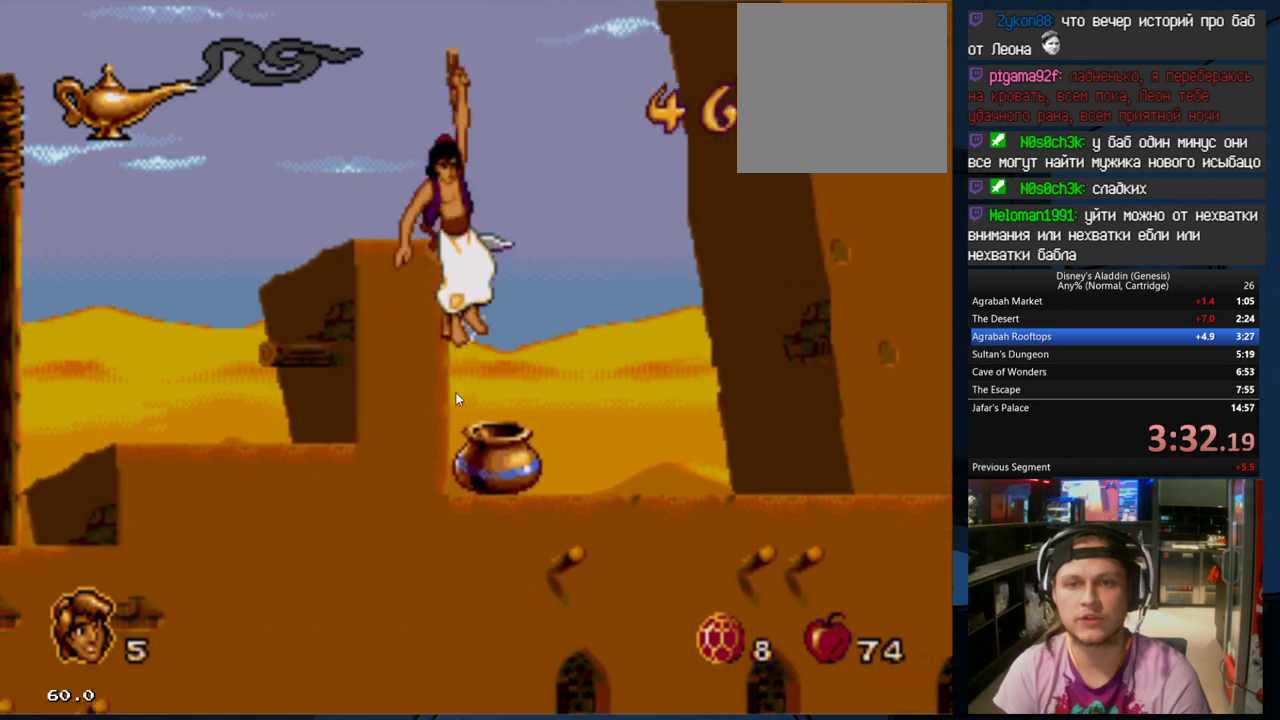
{"buttons": [], "events": []}
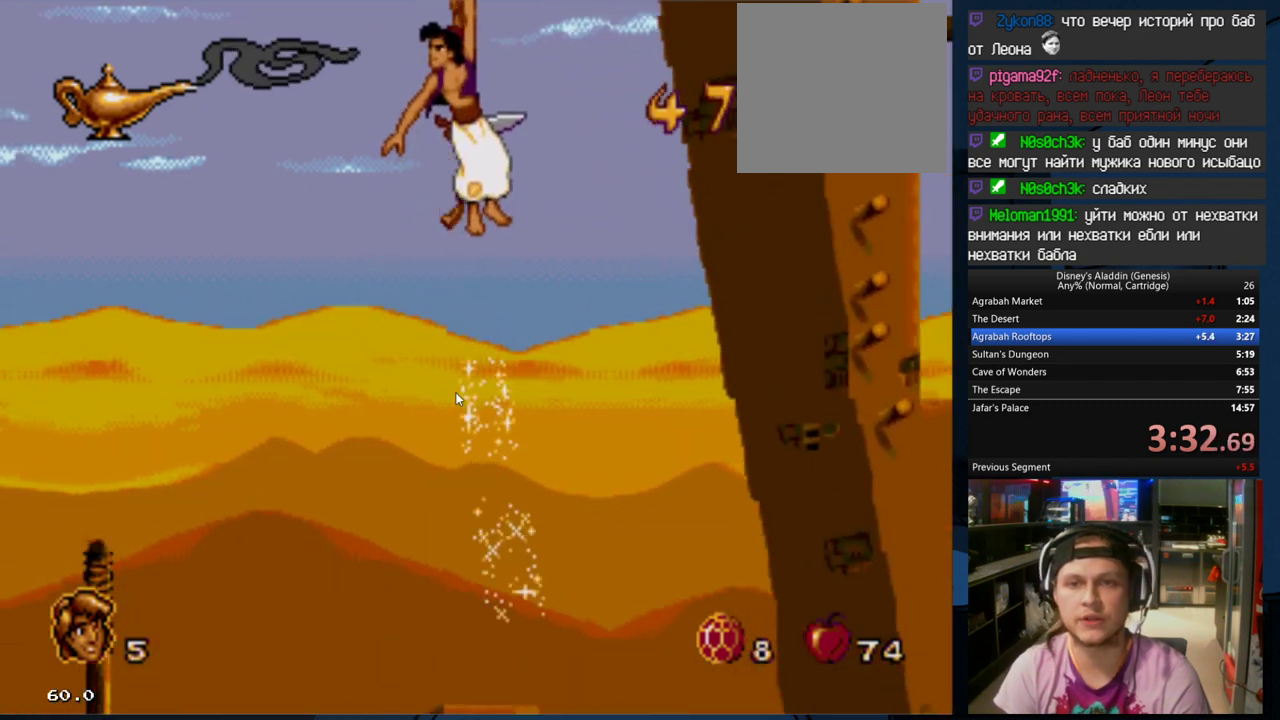
{"buttons": ["DPAD_RIGHT"], "events": [[33, "DPAD_RIGHT", "down"], [300, "B", "down"], [500, "B", "up"]]}
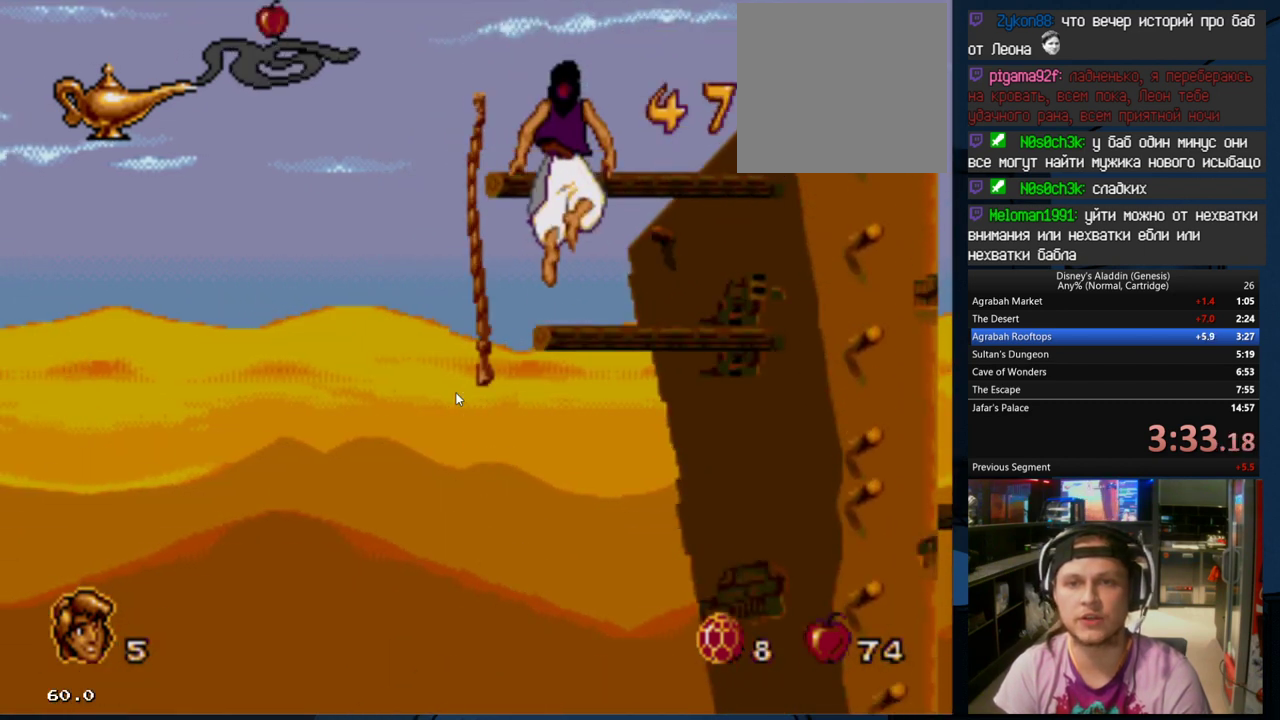
{"buttons": [], "events": [[333, "DPAD_RIGHT", "up"]]}
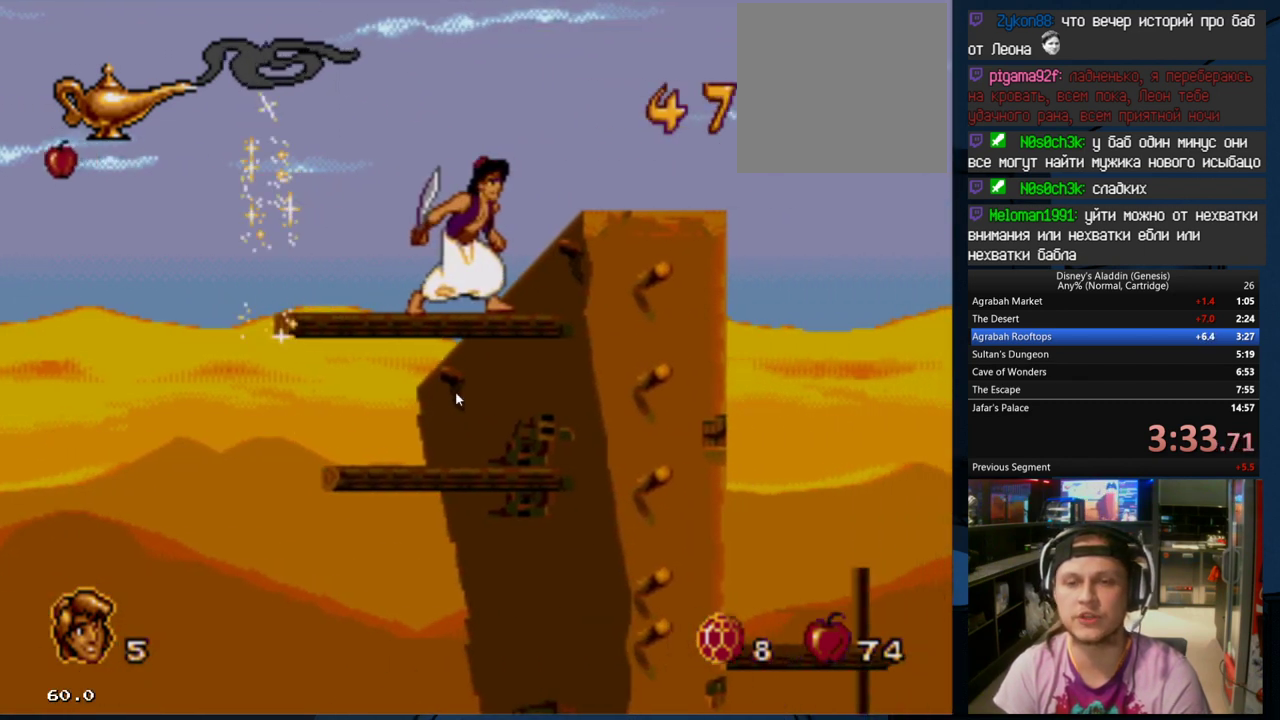
{"buttons": [], "events": [[100, "B", "down"], [133, "DPAD_RIGHT", "down"], [233, "B", "up"], [500, "DPAD_RIGHT", "up"]]}
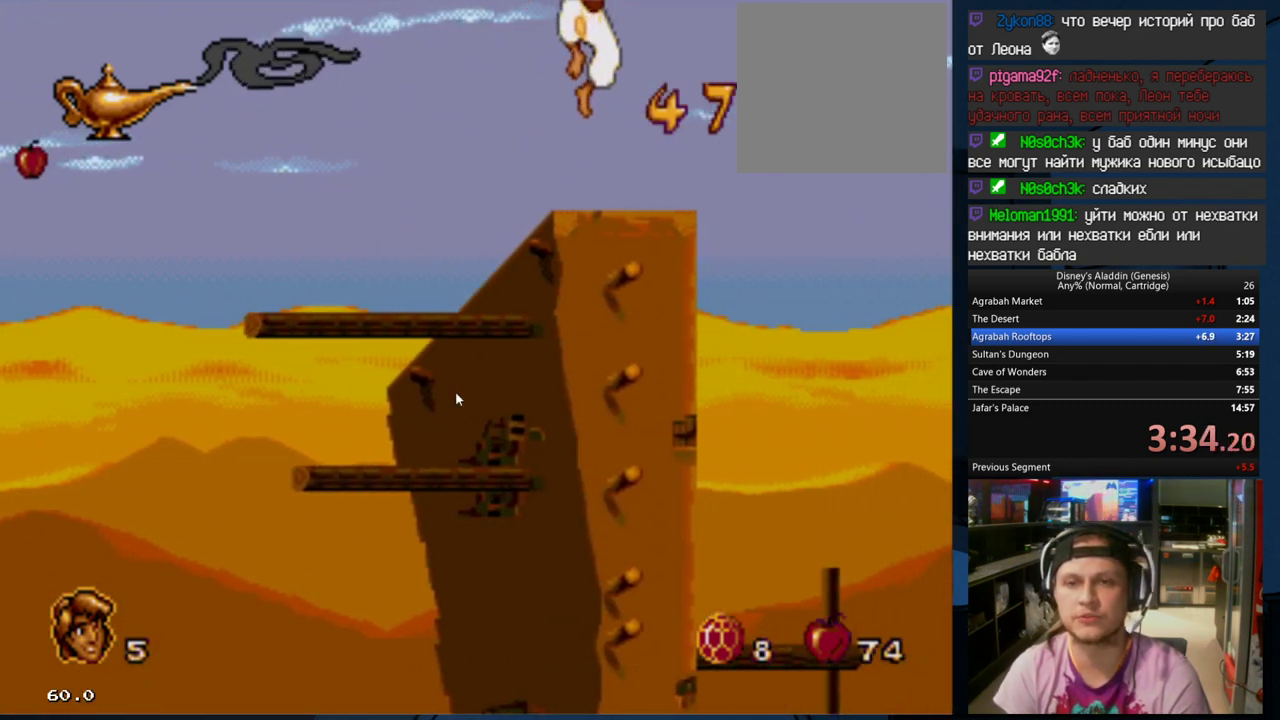
{"buttons": ["B", "DPAD_RIGHT"], "events": [[233, "DPAD_RIGHT", "down"], [400, "B", "down"]]}
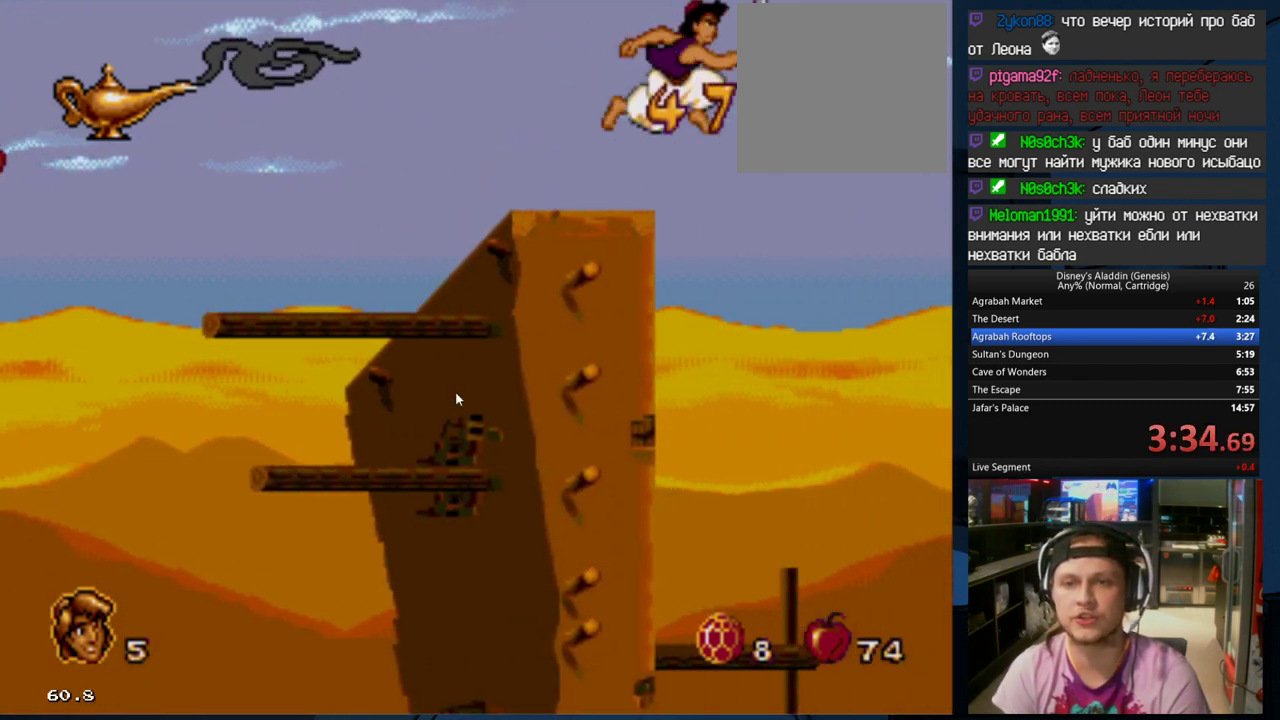
{"buttons": ["DPAD_RIGHT"], "events": [[200, "A", "down"], [400, "A", "up"], [433, "B", "up"]]}
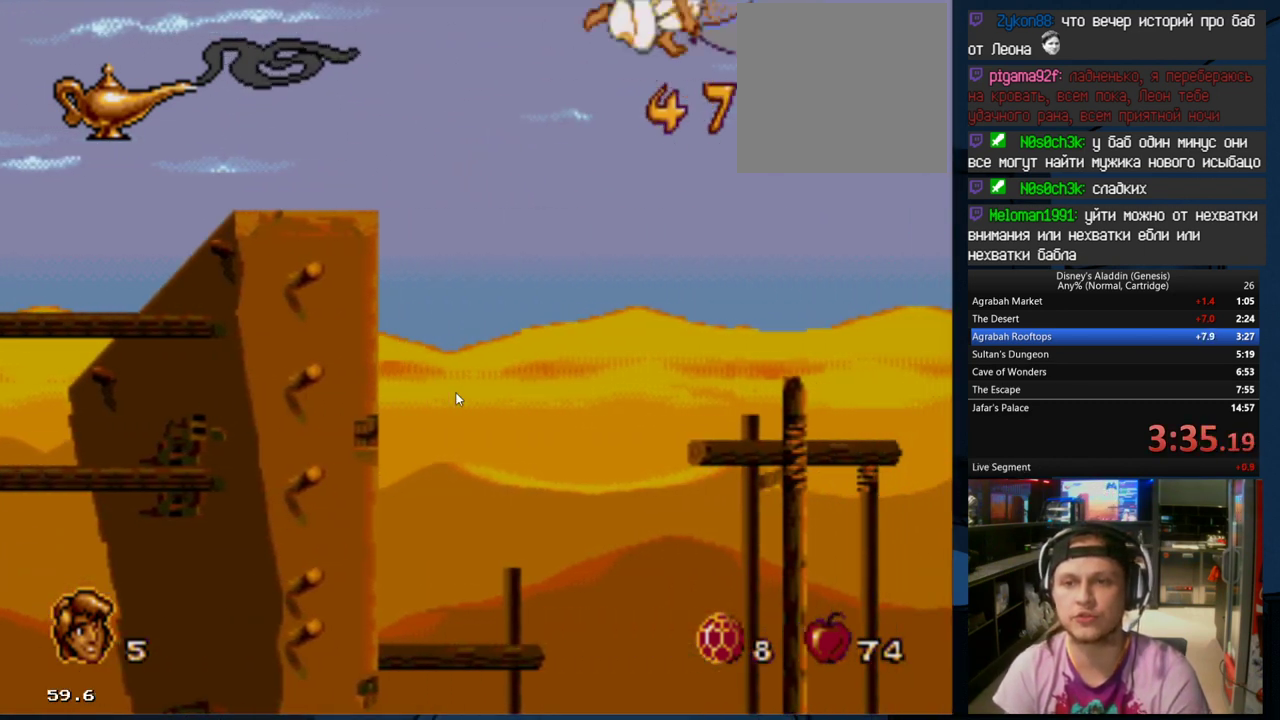
{"buttons": ["B"], "events": [[367, "DPAD_RIGHT", "up"], [467, "B", "down"], [467, "DPAD_RIGHT", "down"], [500, "DPAD_RIGHT", "up"]]}
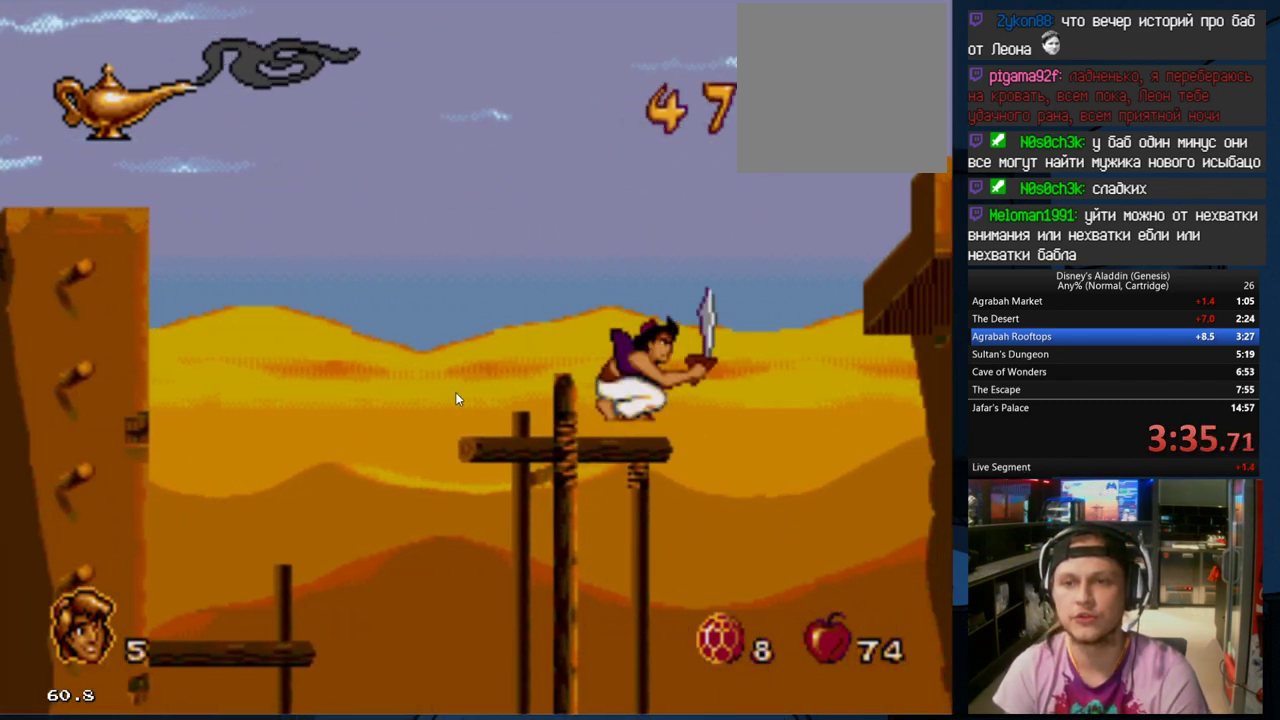
{"buttons": [], "events": [[67, "X", "down"], [100, "B", "up"], [267, "X", "up"], [333, "X", "down"], [433, "X", "up"]]}
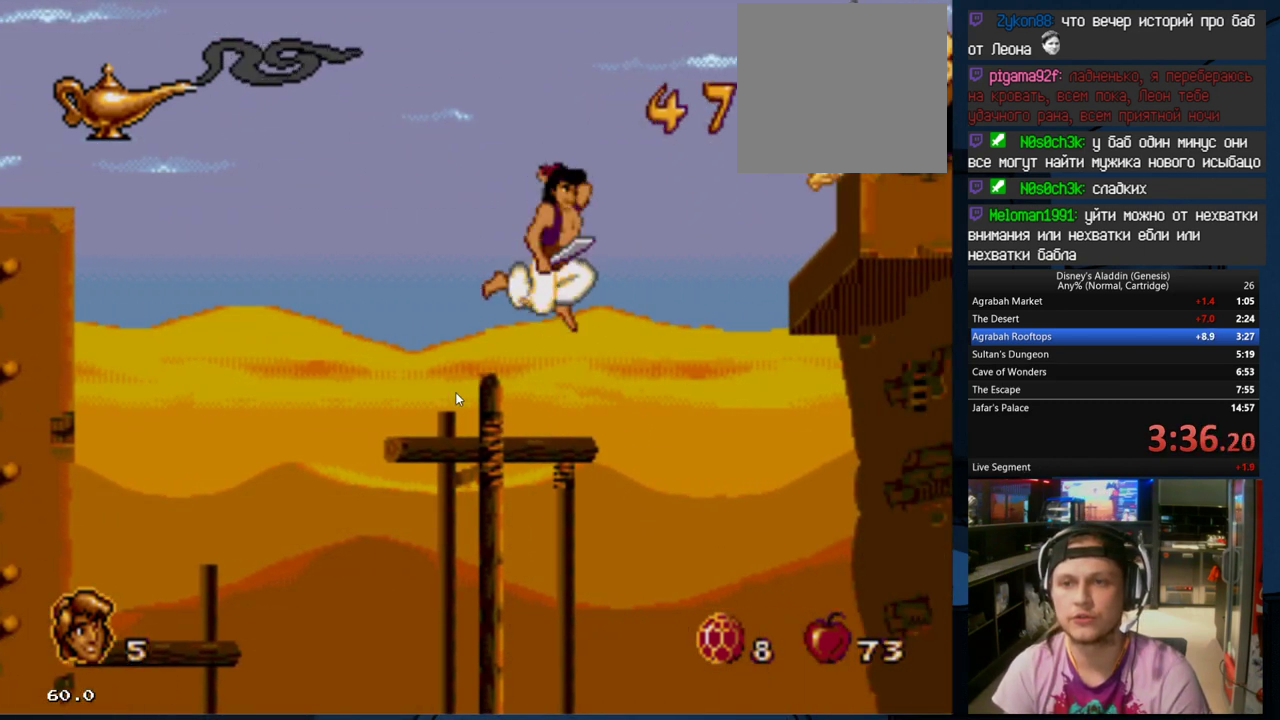
{"buttons": ["B", "X"], "events": [[267, "B", "down"], [367, "X", "down"]]}
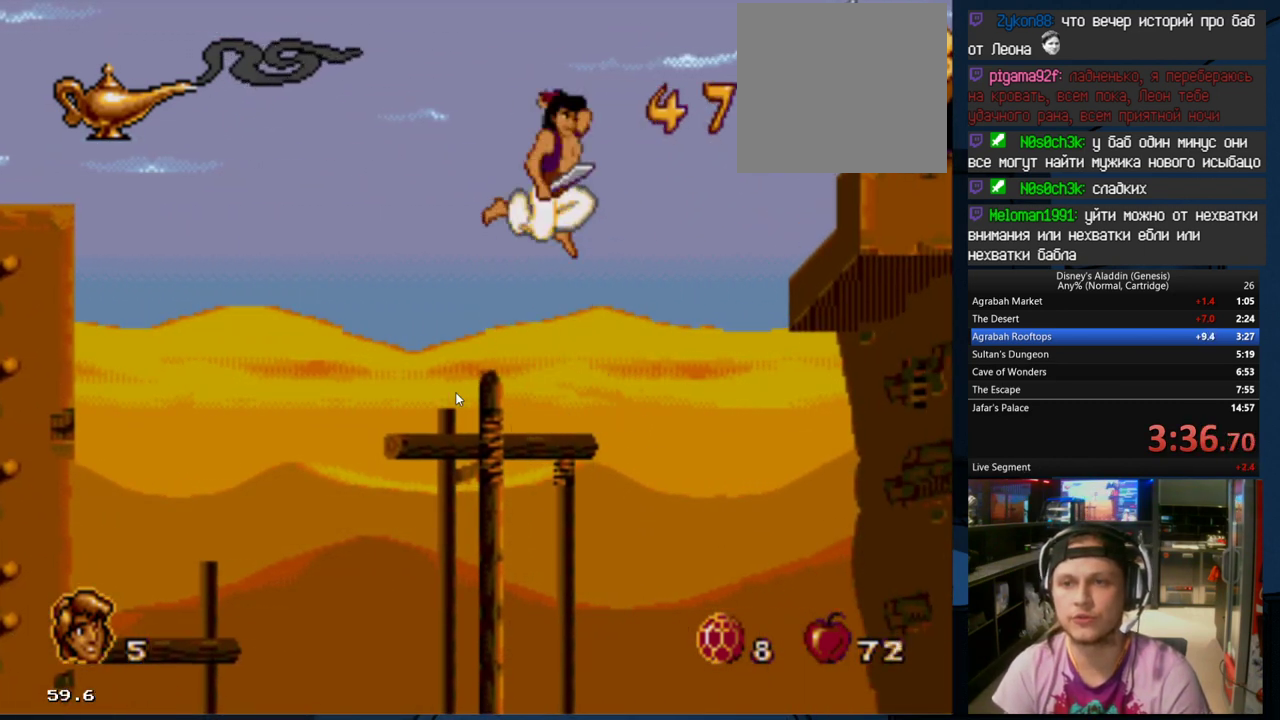
{"buttons": [], "events": [[33, "X", "up"], [100, "X", "down"], [200, "X", "up"], [267, "X", "down"], [367, "B", "up"], [367, "X", "up"]]}
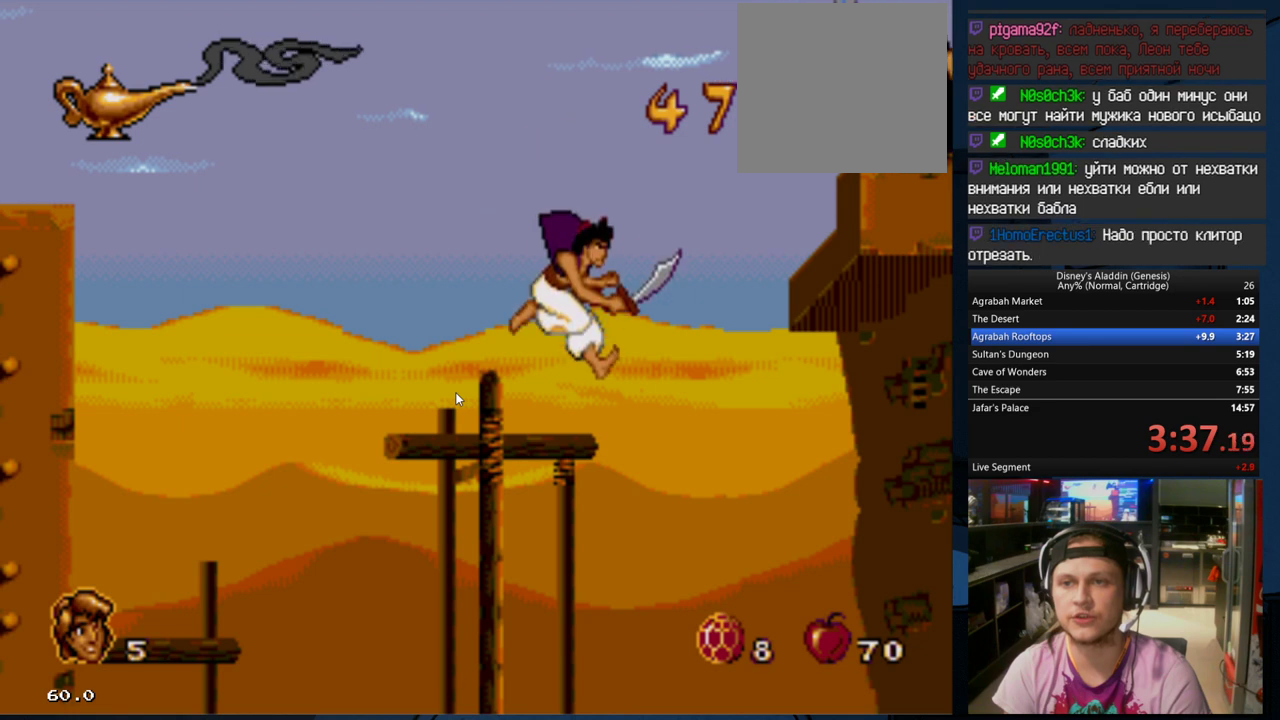
{"buttons": ["B"], "events": [[167, "B", "down"], [267, "X", "down"], [467, "X", "up"]]}
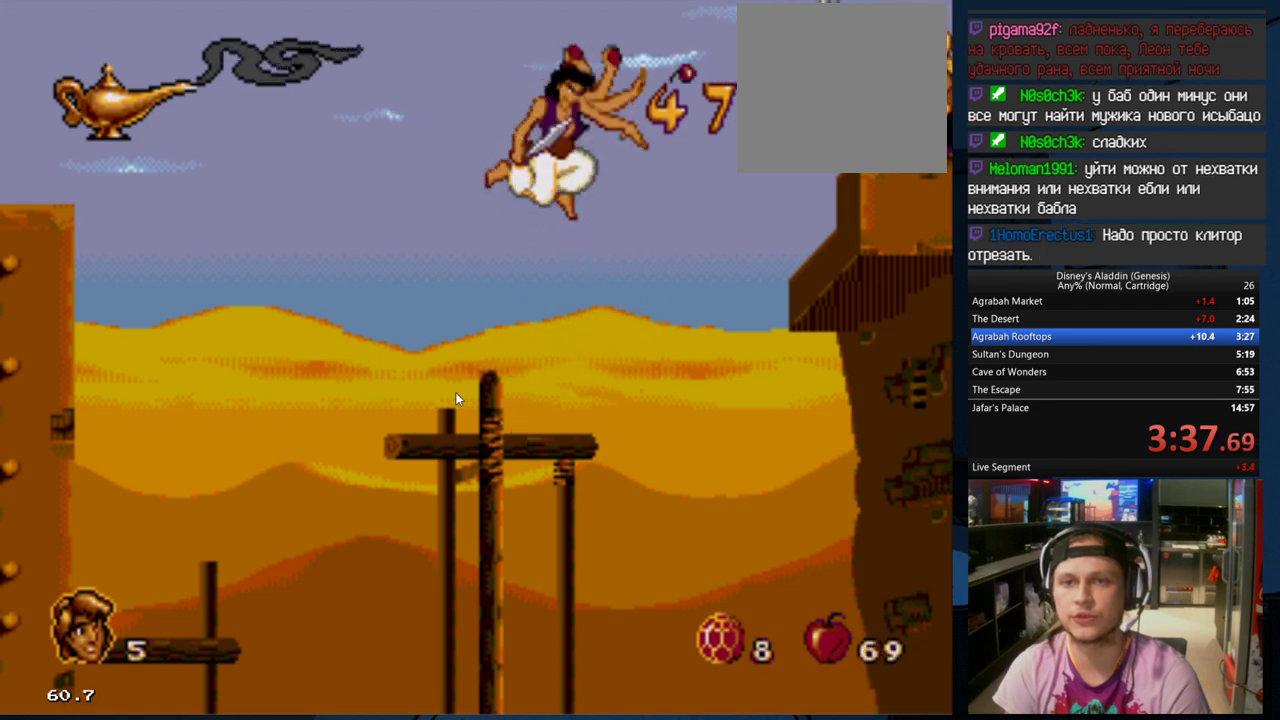
{"buttons": ["B"], "events": [[33, "X", "down"], [133, "X", "up"], [167, "X", "down"], [300, "B", "up"], [300, "X", "up"], [500, "B", "down"]]}
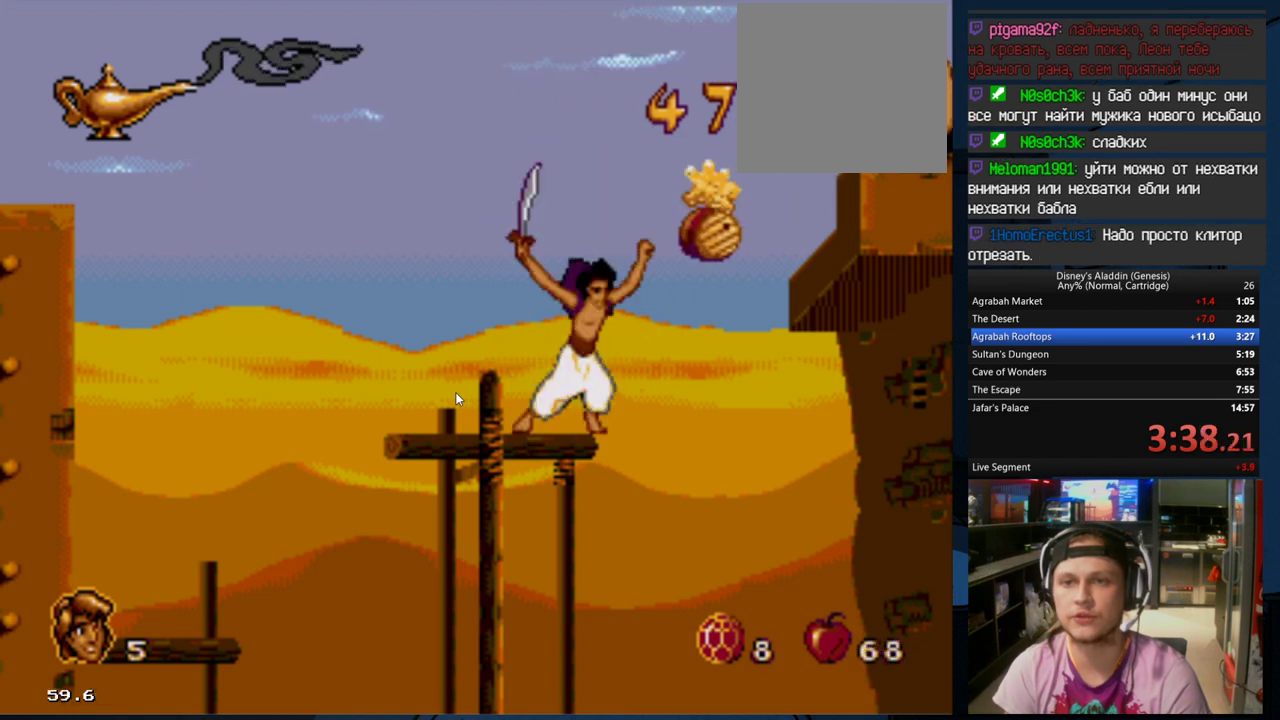
{"buttons": ["B"], "events": [[100, "X", "down"], [300, "X", "up"], [367, "X", "down"], [467, "X", "up"]]}
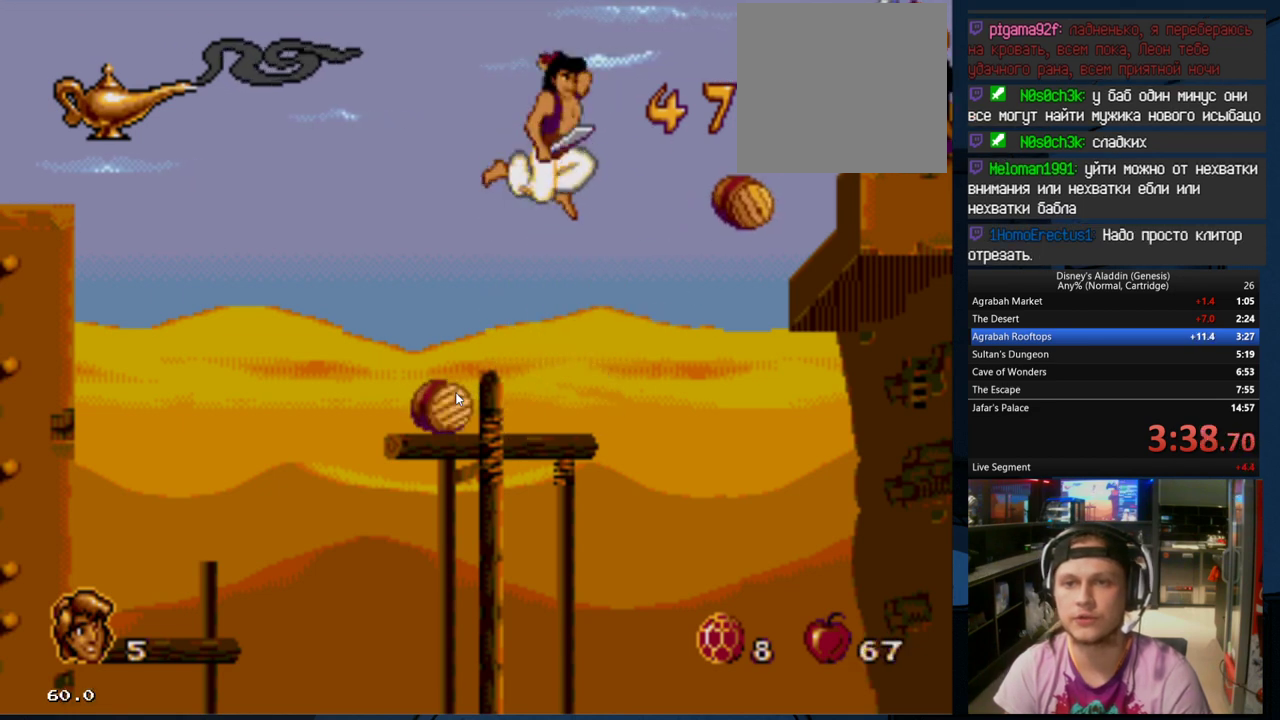
{"buttons": ["B"], "events": [[33, "X", "down"], [133, "X", "up"], [167, "B", "up"], [400, "B", "down"]]}
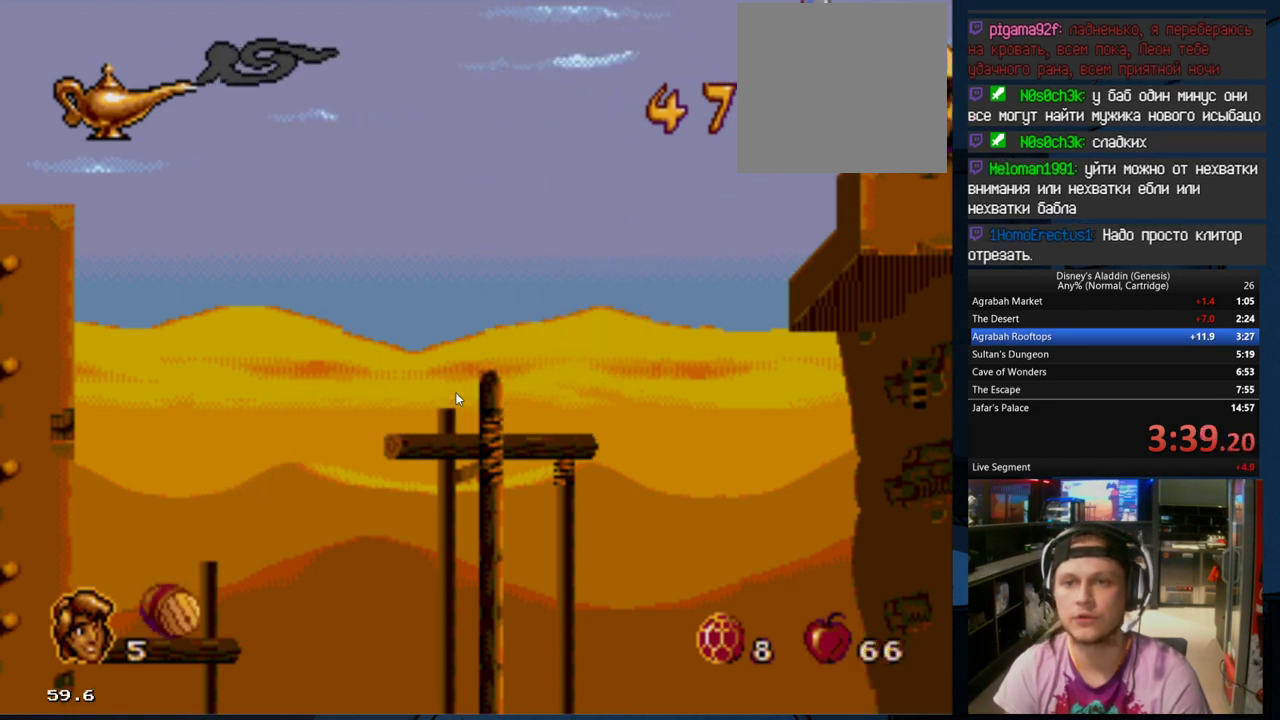
{"buttons": ["B", "X"], "events": [[33, "X", "down"], [200, "X", "up"], [267, "X", "down"], [367, "X", "up"], [433, "X", "down"]]}
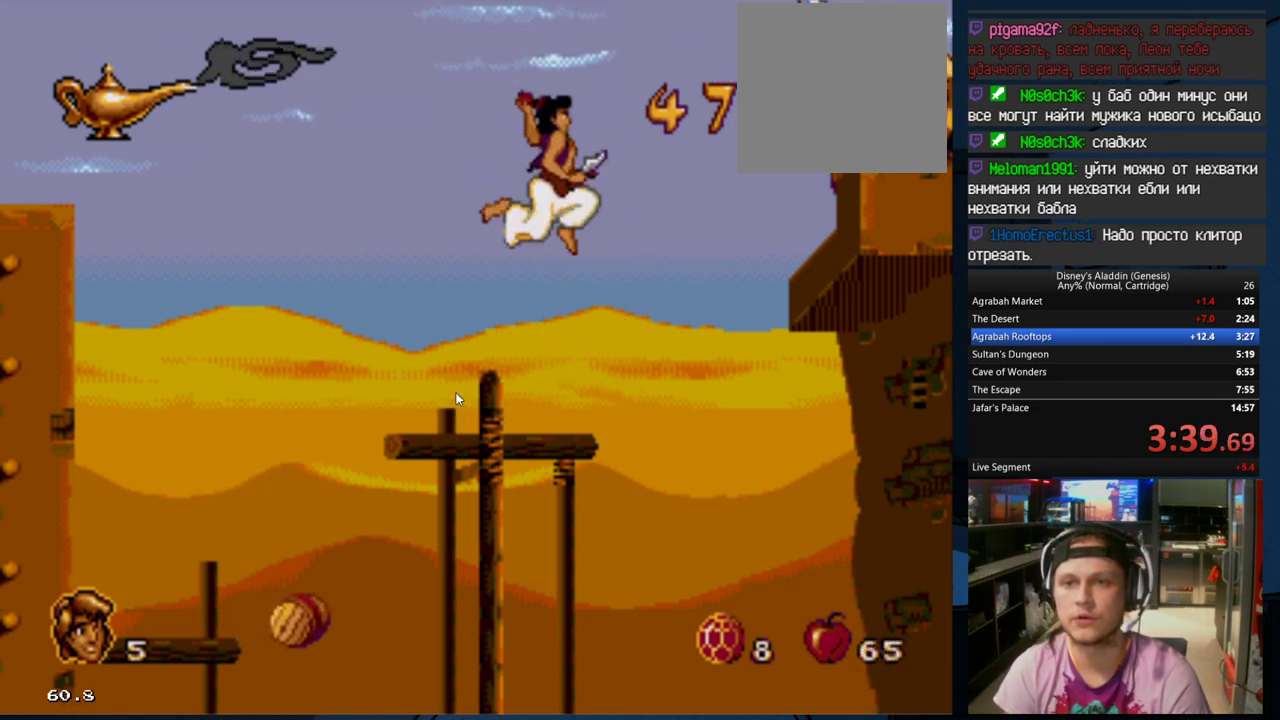
{"buttons": ["B", "X"], "events": [[33, "B", "up"], [33, "X", "up"], [267, "B", "down"], [467, "X", "down"]]}
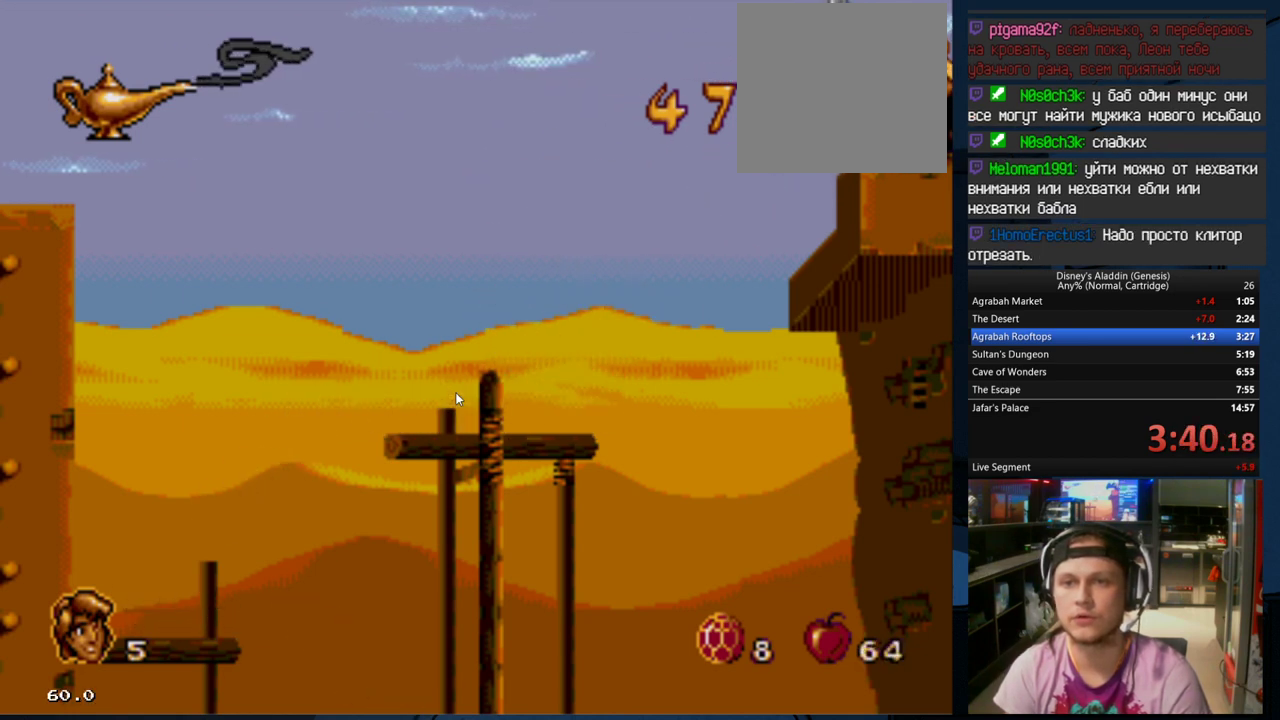
{"buttons": [], "events": [[100, "X", "up"], [167, "X", "down"], [233, "X", "up"], [300, "X", "down"], [400, "X", "up"], [433, "B", "up"]]}
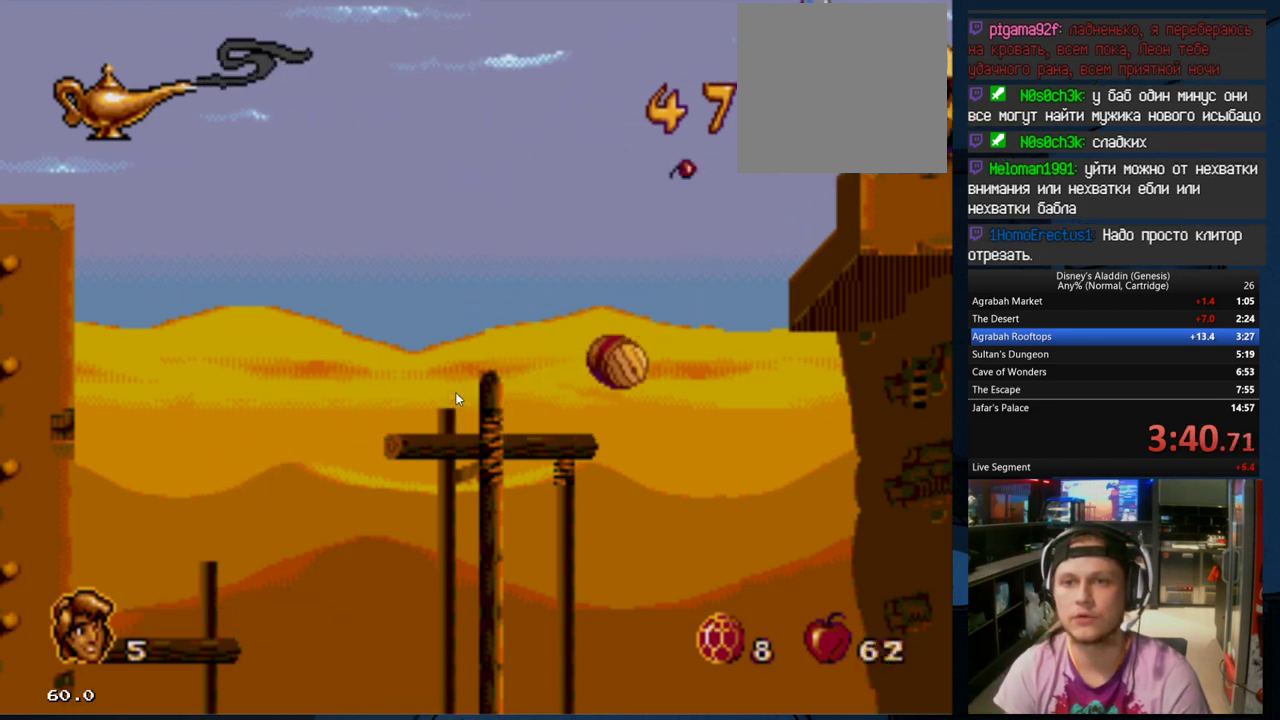
{"buttons": ["B", "X"], "events": [[200, "B", "down"], [267, "X", "down"], [433, "X", "up"], [500, "X", "down"]]}
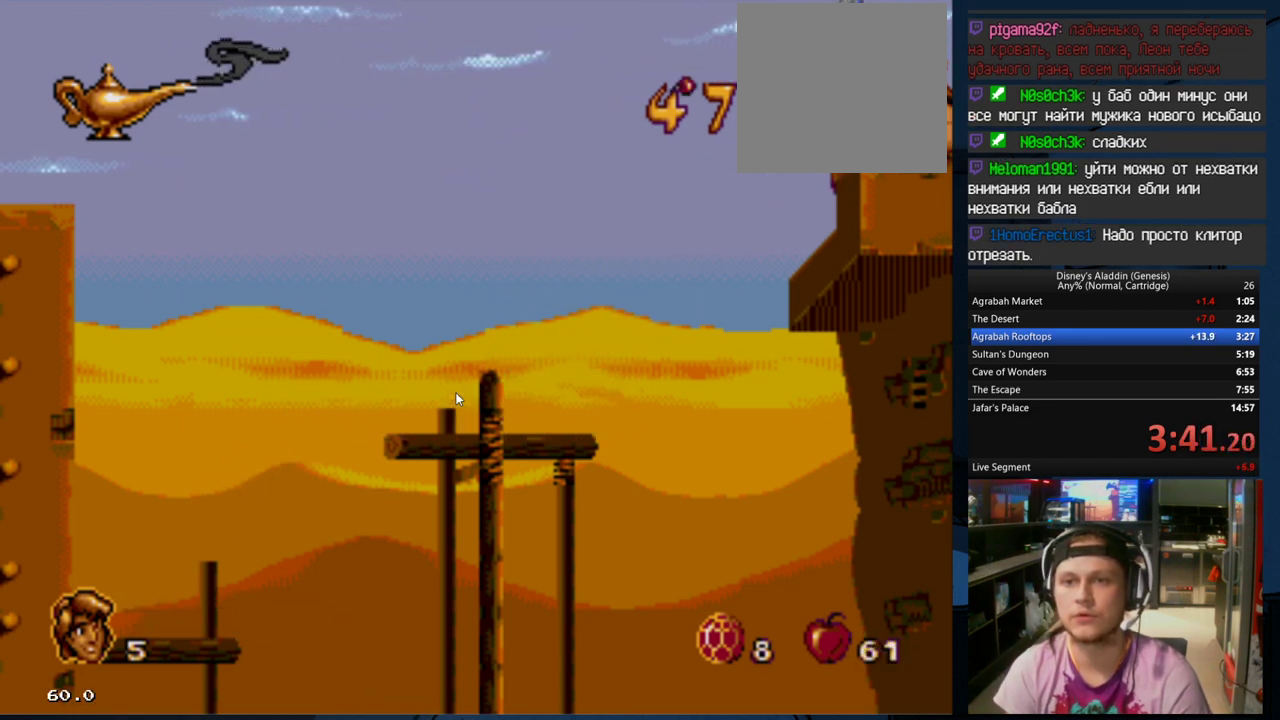
{"buttons": [], "events": [[167, "A", "down"], [200, "A", "up"], [267, "X", "up"], [300, "B", "up"]]}
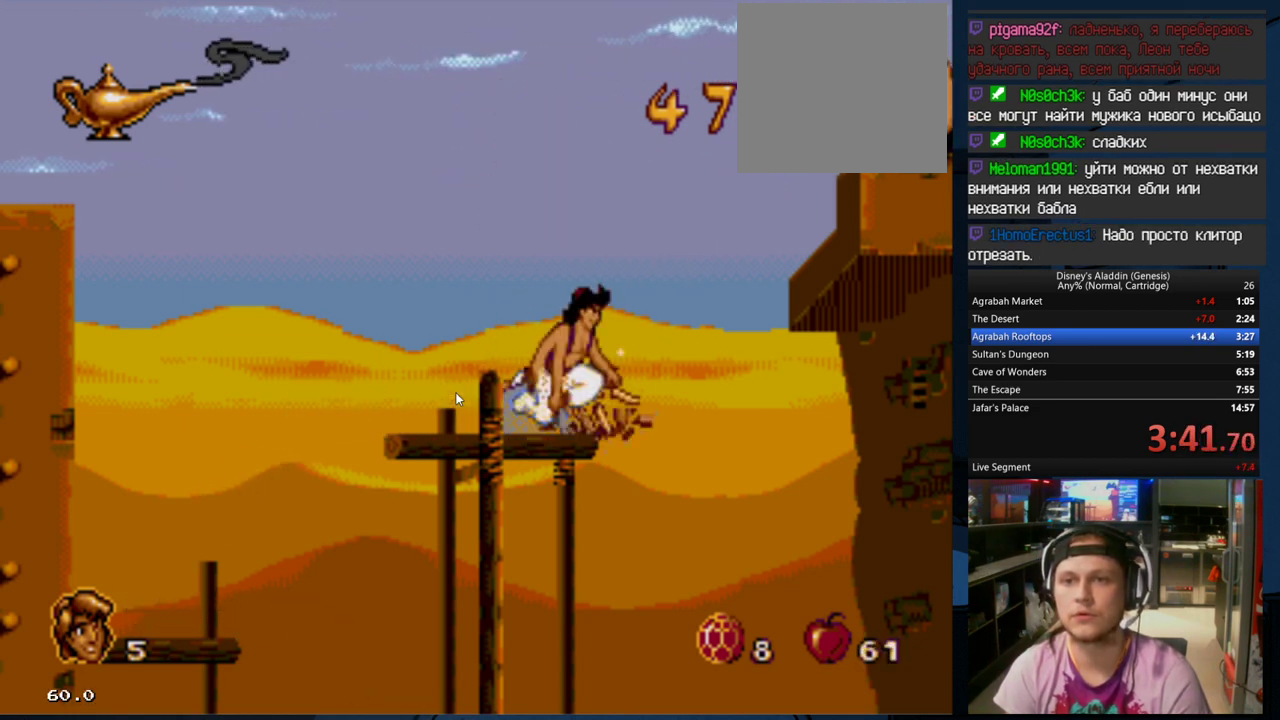
{"buttons": ["B"], "events": [[100, "B", "down"], [200, "X", "down"], [333, "X", "up"], [400, "X", "down"], [500, "X", "up"]]}
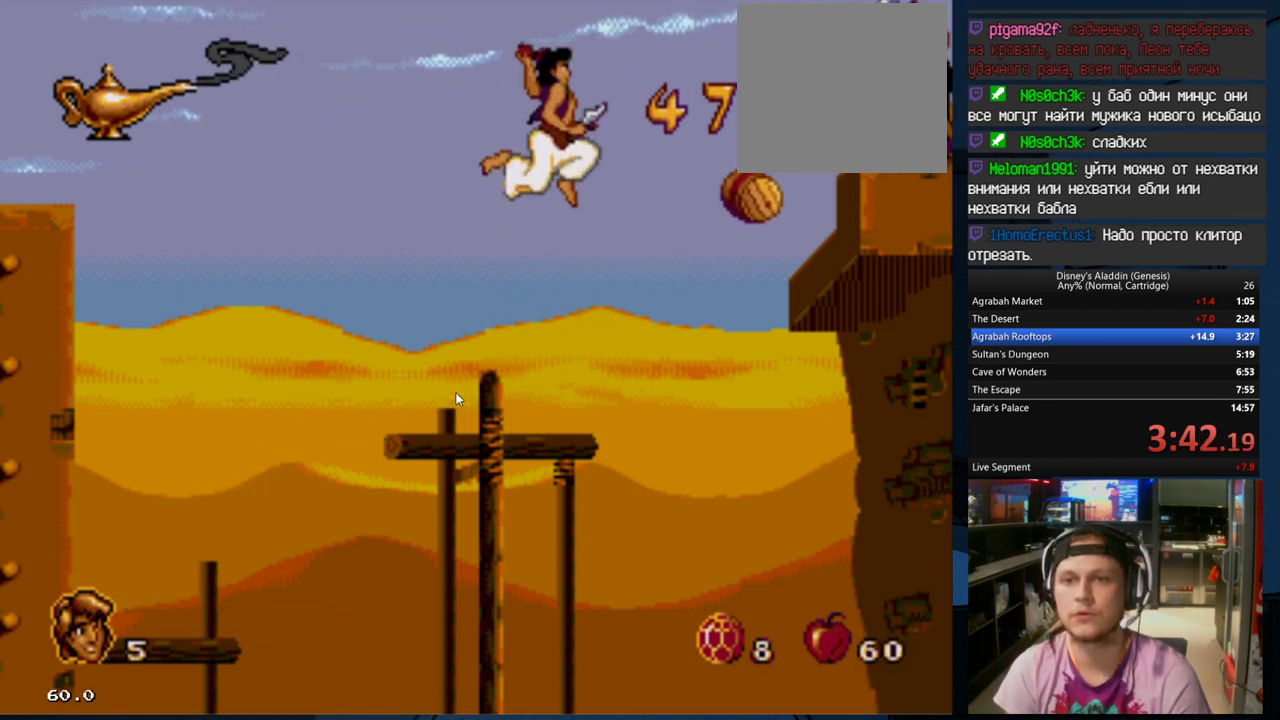
{"buttons": ["B"], "events": [[67, "X", "down"], [167, "X", "up"], [233, "B", "up"], [500, "B", "down"]]}
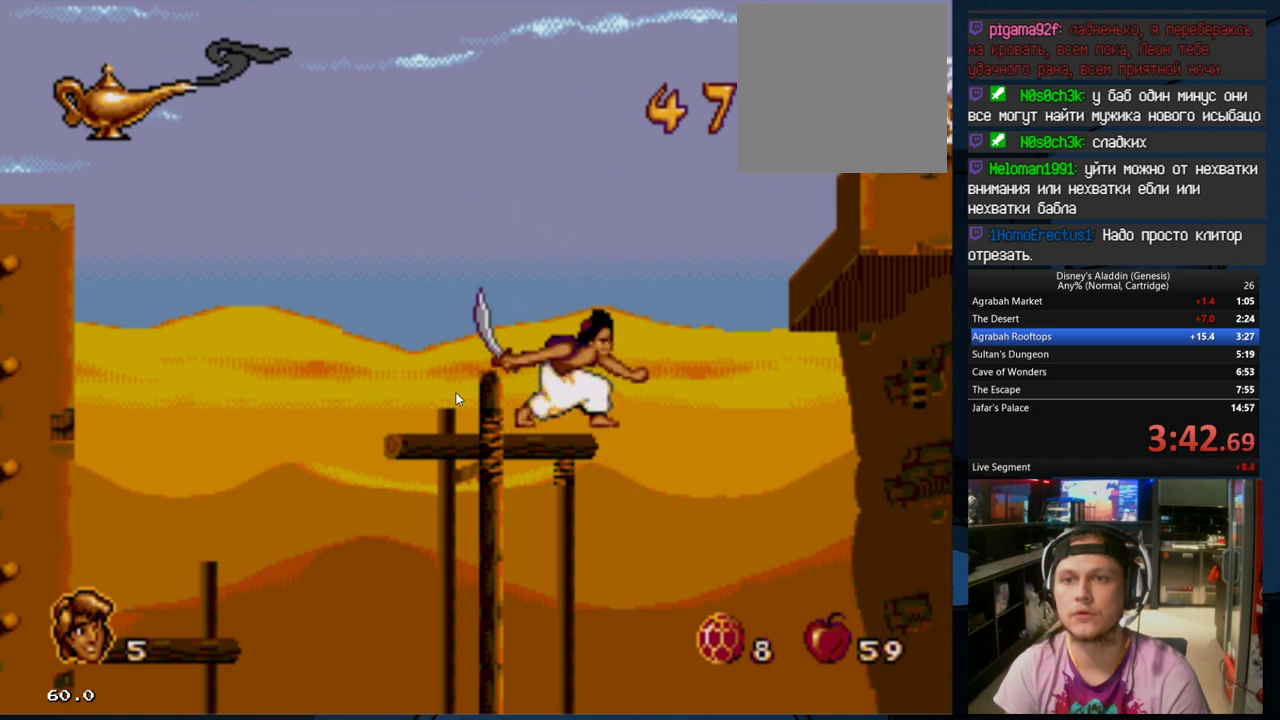
{"buttons": [], "events": [[100, "X", "down"], [233, "X", "up"], [300, "X", "down"], [433, "B", "up"], [433, "X", "up"]]}
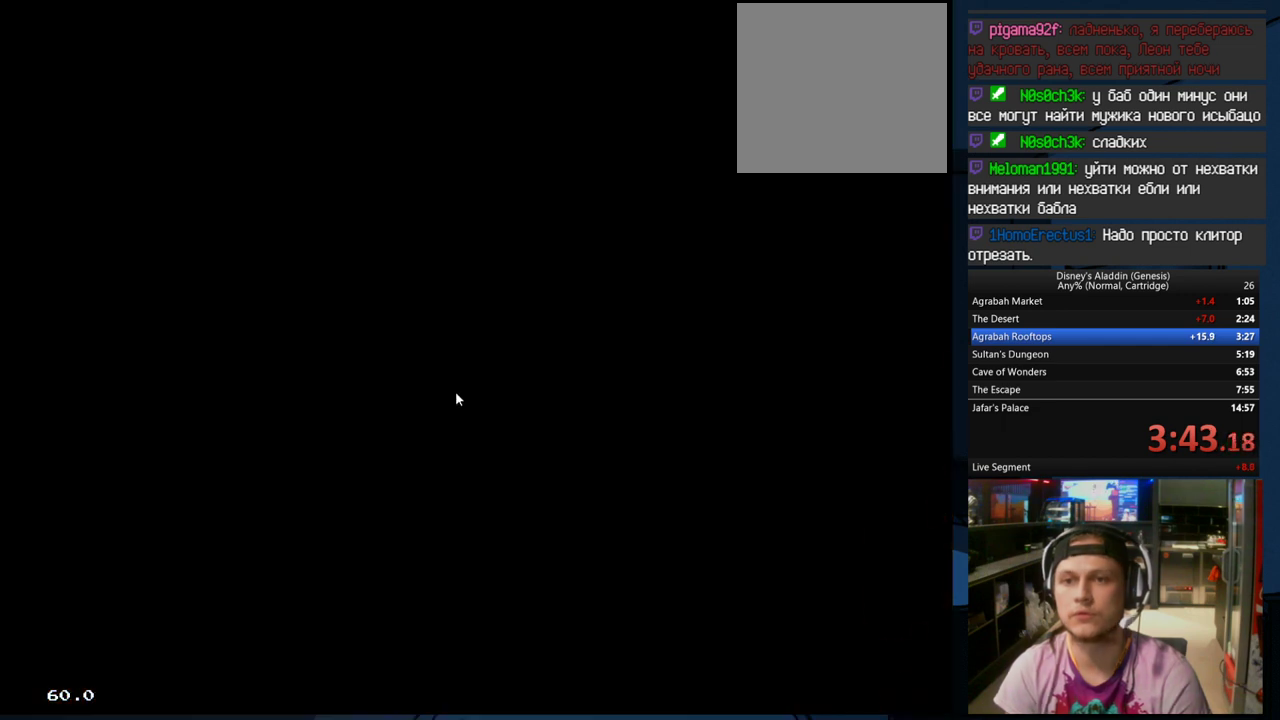
{"buttons": [], "events": []}
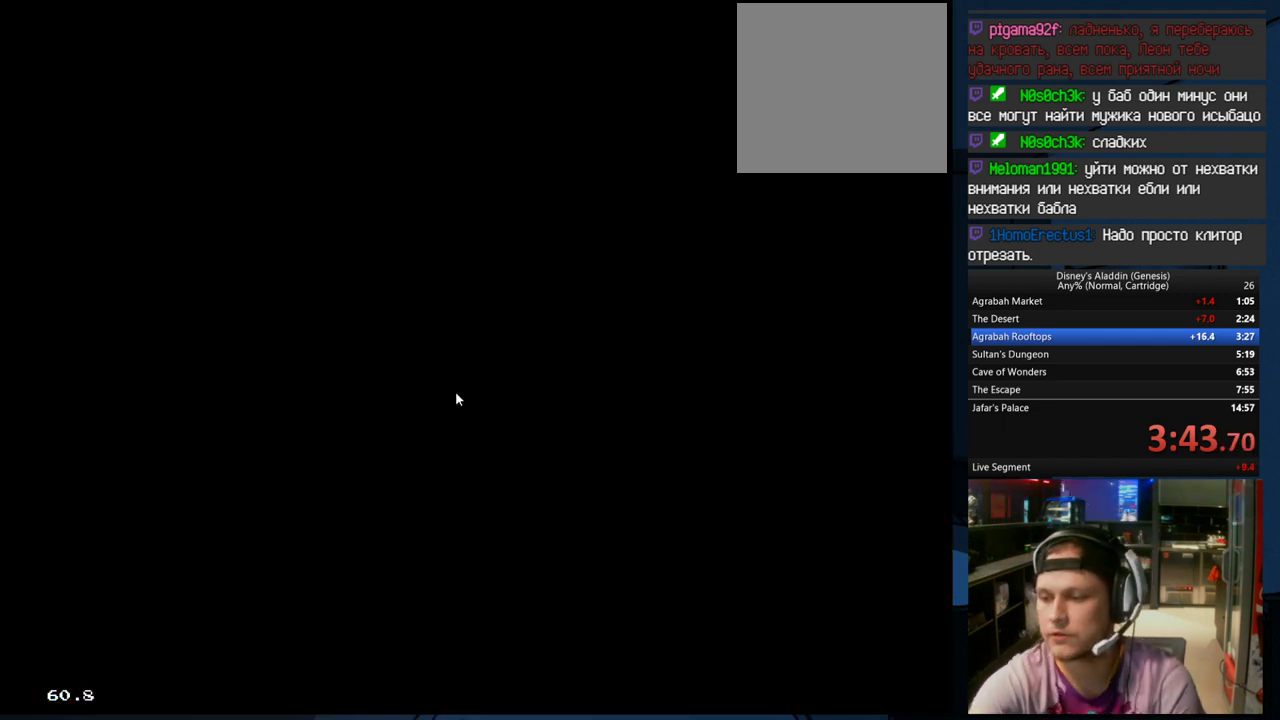
{"buttons": [], "events": []}
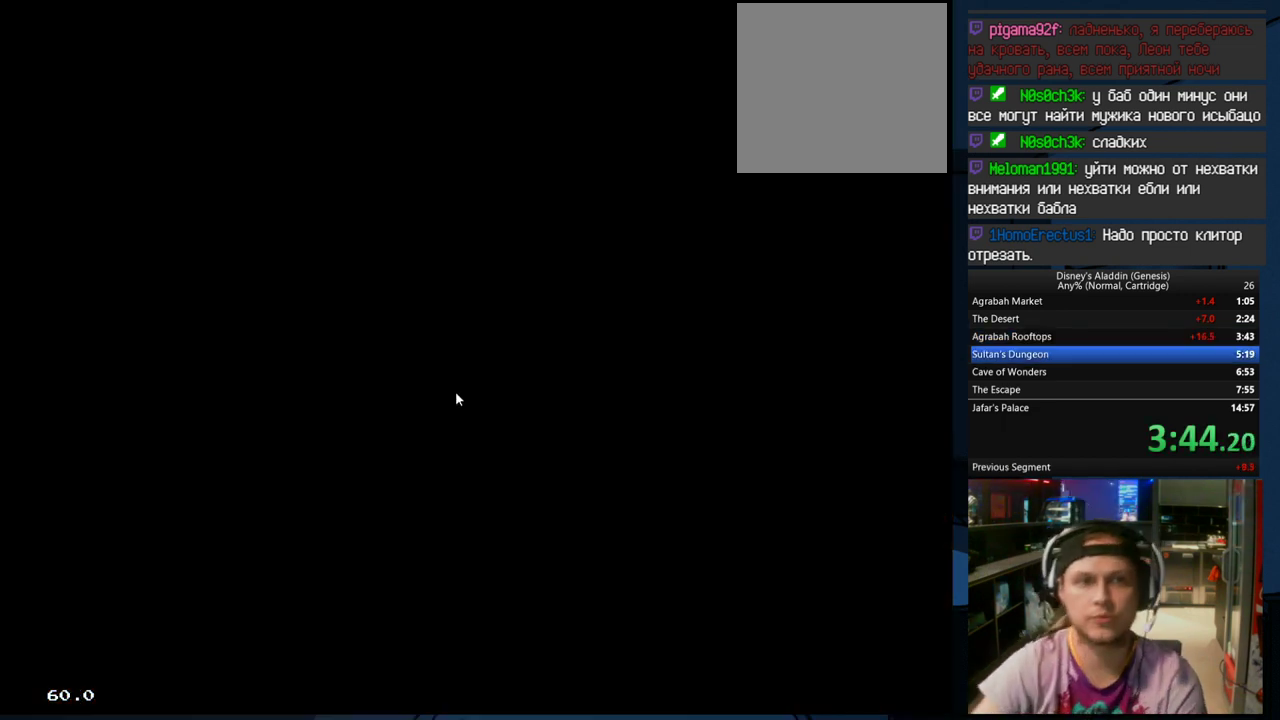
{"buttons": ["A", "B", "X"], "events": [[167, "B", "down"], [267, "A", "down"], [267, "X", "down"], [300, "A", "up"], [300, "B", "up"], [367, "X", "up"], [433, "B", "down"], [467, "A", "down"], [500, "X", "down"]]}
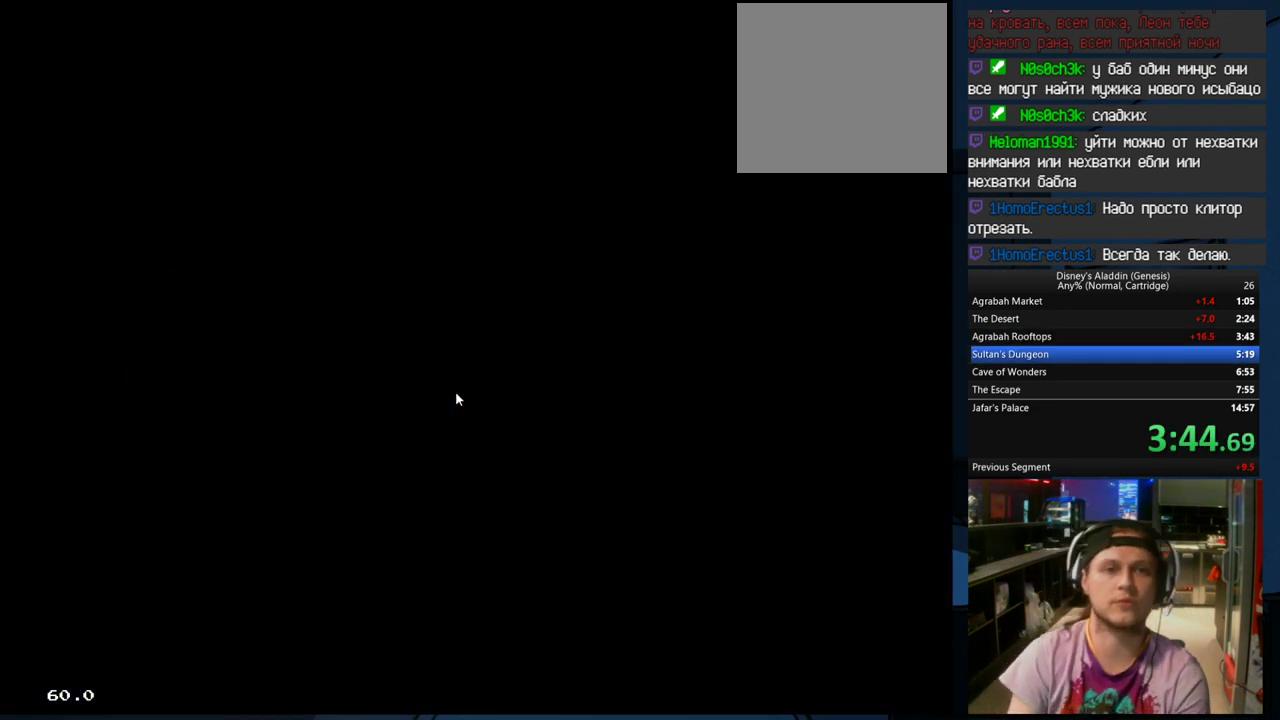
{"buttons": ["X"], "events": [[33, "A", "up"], [33, "B", "up"], [100, "X", "up"], [167, "B", "down"], [233, "X", "down"], [267, "B", "up"], [300, "X", "up"], [367, "B", "down"], [433, "A", "down"], [433, "X", "down"], [467, "A", "up"], [467, "B", "up"]]}
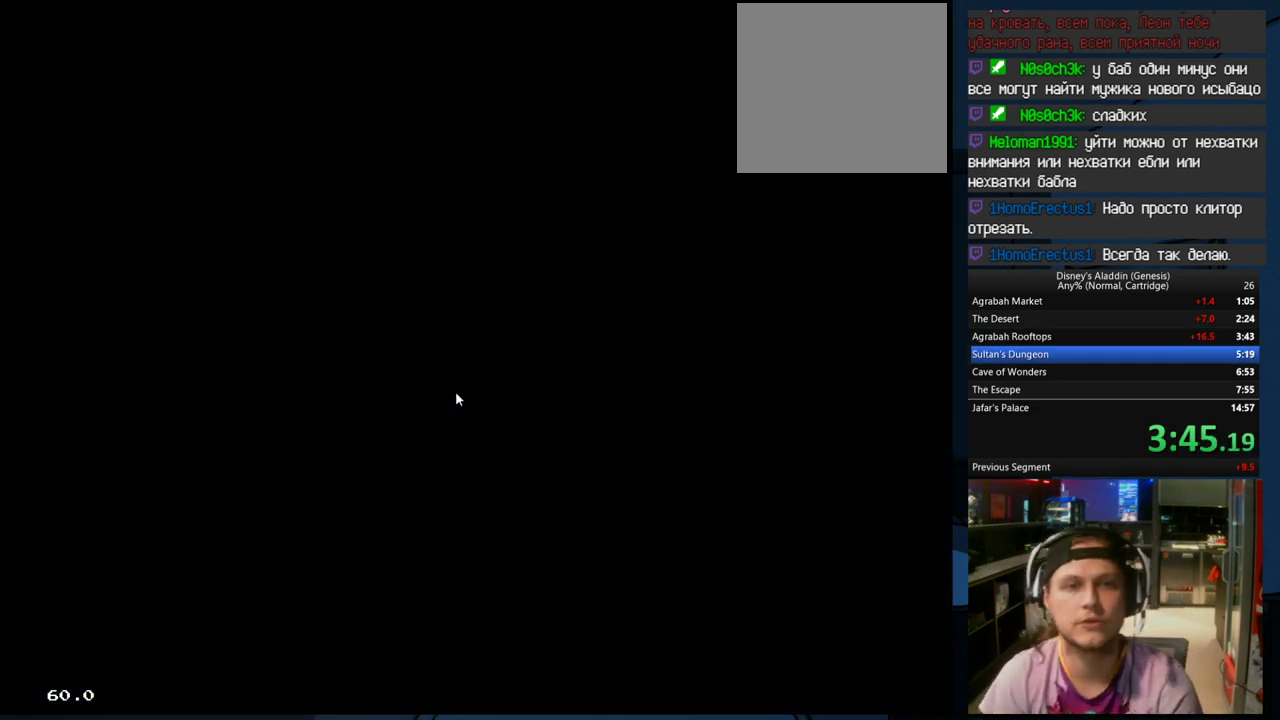
{"buttons": ["B"], "events": [[67, "X", "up"], [100, "B", "down"], [133, "A", "down"], [167, "X", "down"], [200, "A", "up"], [200, "B", "up"], [267, "X", "up"], [300, "B", "down"], [333, "A", "down"], [367, "X", "down"], [400, "B", "up"], [433, "A", "up"], [467, "X", "up"], [500, "B", "down"]]}